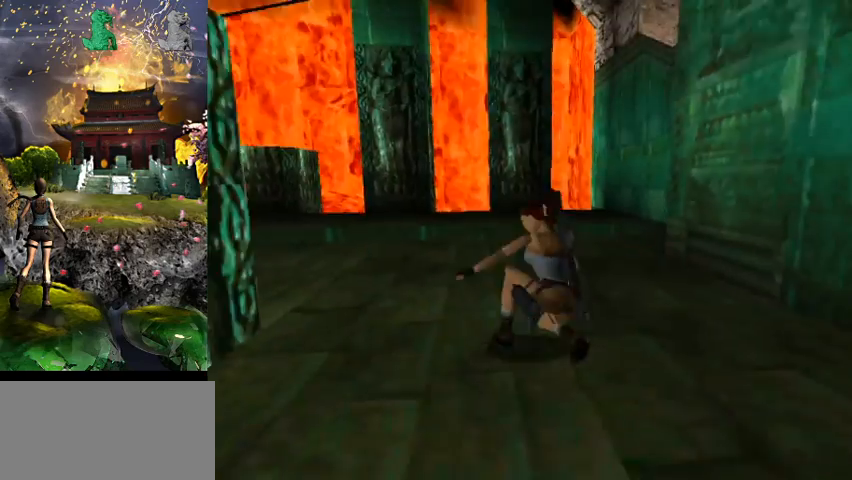
Gameplay with keyboard; each line is a JSON object with the keys held at the frame after it. "events" lists presses ("down") and releases ("up") of "0", "1", "2", "3", "4", "5", "6", "7", "8", "9", "a", "act", "crouch", "d", "dash", "down", "flare", "gun", "inv", "left", "look", "right", "roll", "s", "sl", "space", "sr", "up", "w" and "walk" between this image and that frame as [ms after this image, input, new state], when the widget could be followed in between. No other keys are recorded. Mouse input is not recorded. Key names are as the overlay labels them; some are game actions (e.g. jump) rather than physical keys.
{"keys": ["a", "w"], "events": []}
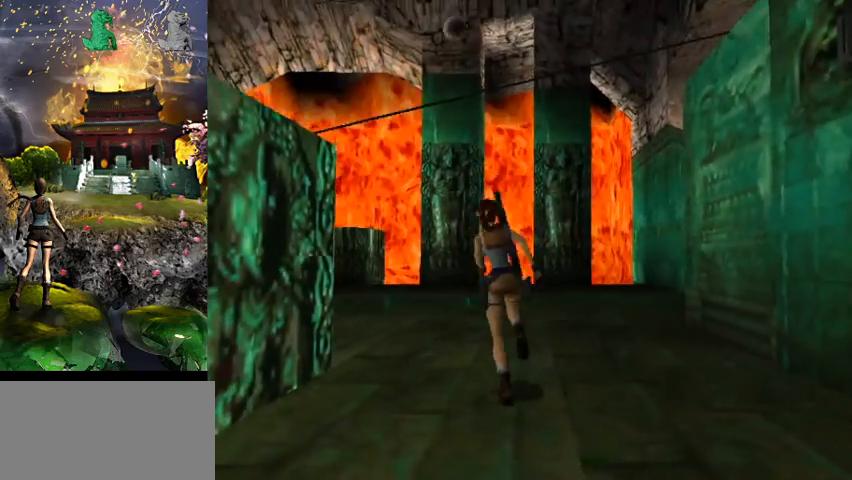
{"keys": ["space", "w"], "events": [[367, "space", "down"], [434, "a", "up"]]}
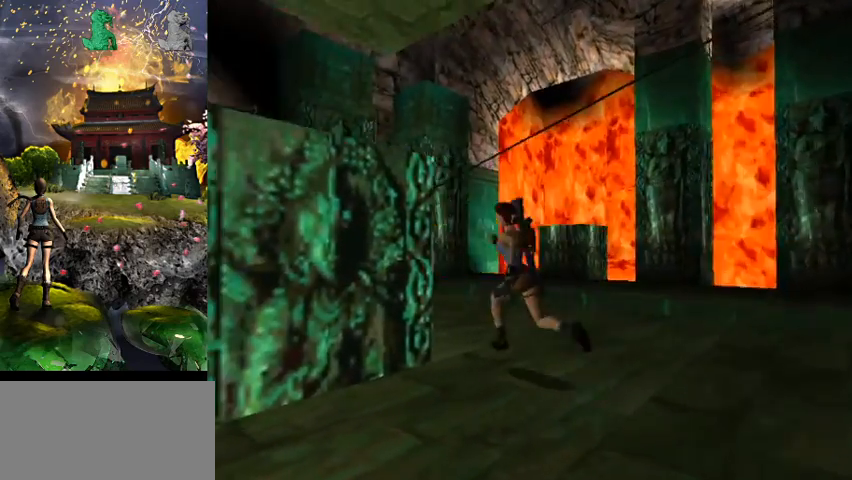
{"keys": ["d", "w"], "events": [[134, "d", "down"], [400, "space", "up"]]}
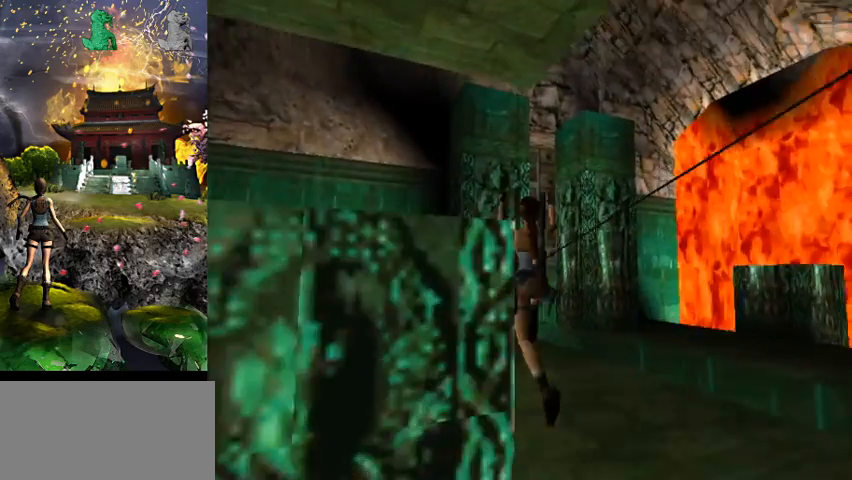
{"keys": ["d", "right", "w"], "events": [[34, "d", "up"], [367, "right", "down"], [400, "d", "down"]]}
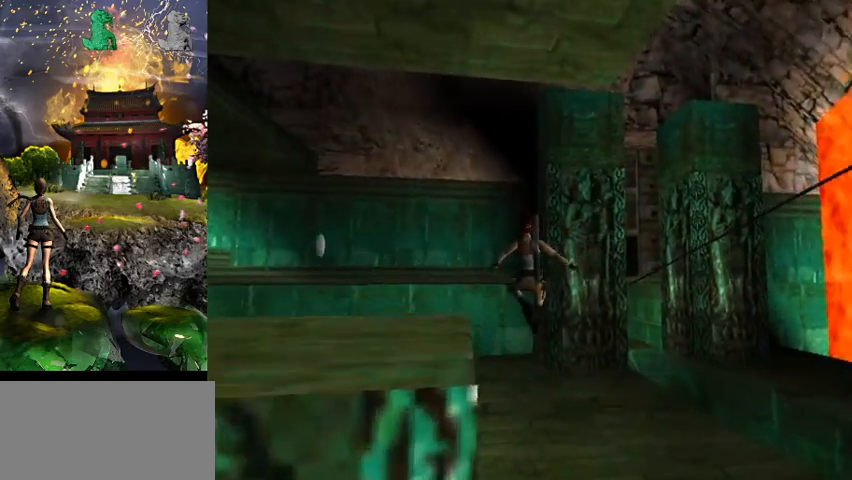
{"keys": ["d", "w"], "events": [[67, "right", "up"]]}
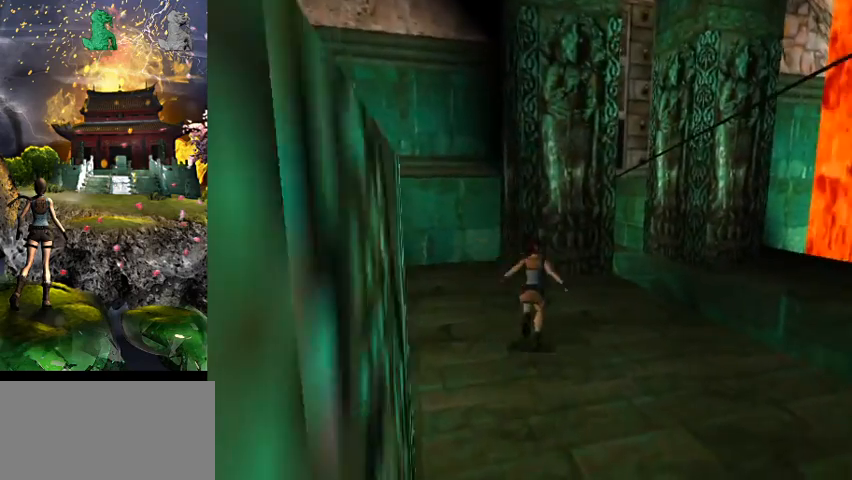
{"keys": ["d", "space", "w"], "events": [[400, "space", "down"]]}
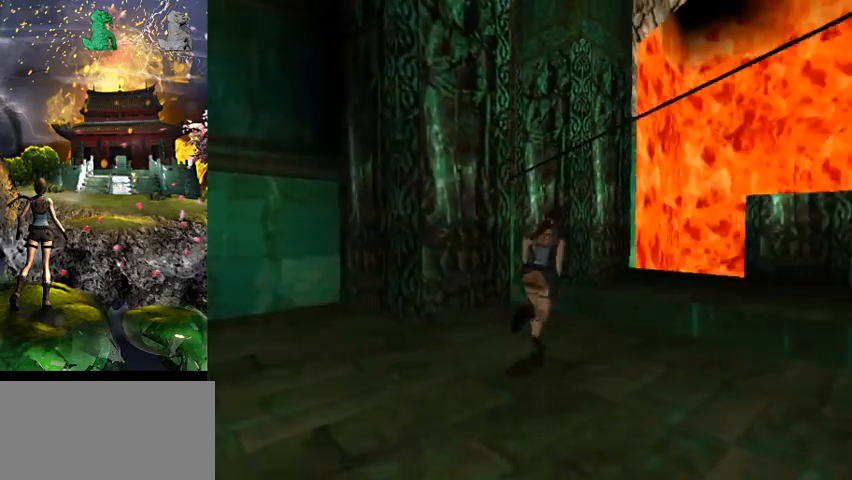
{"keys": ["right"], "events": [[100, "space", "up"], [167, "d", "up"], [367, "right", "down"], [367, "w", "up"]]}
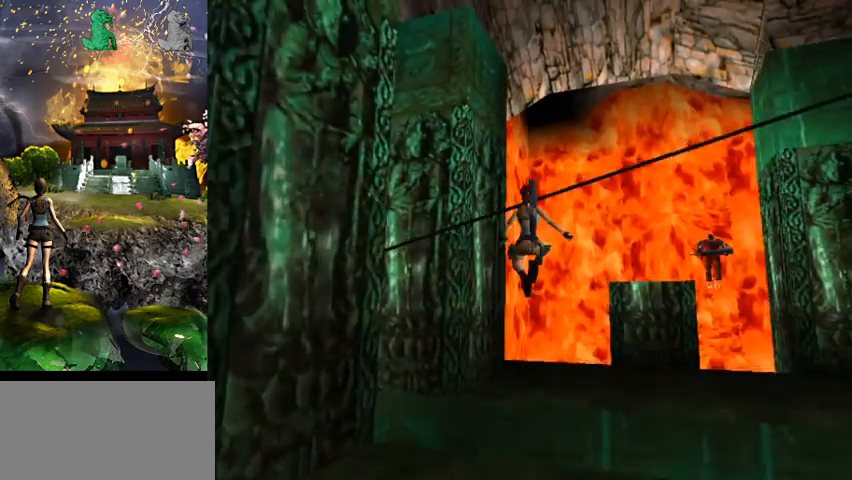
{"keys": ["right"], "events": []}
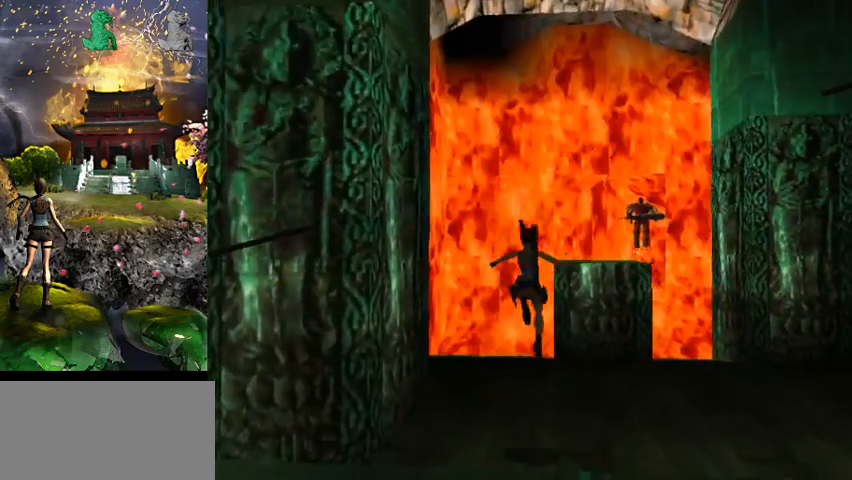
{"keys": ["right", "w"], "events": [[334, "w", "down"]]}
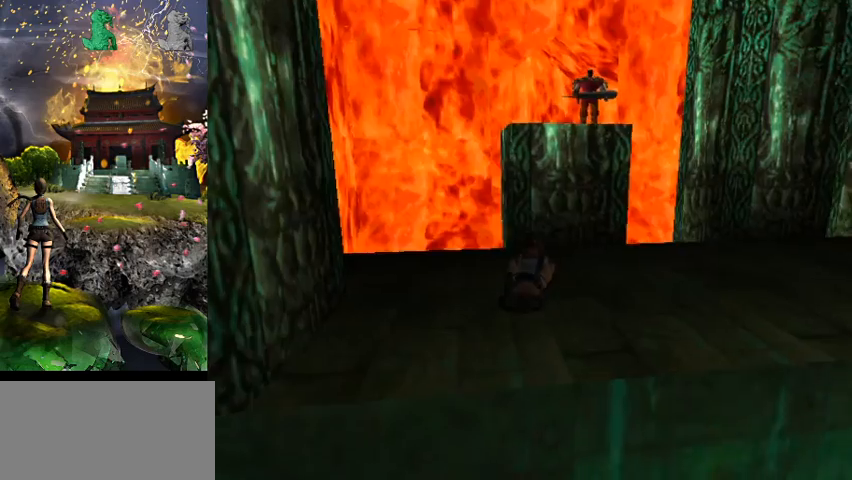
{"keys": ["right", "w"], "events": []}
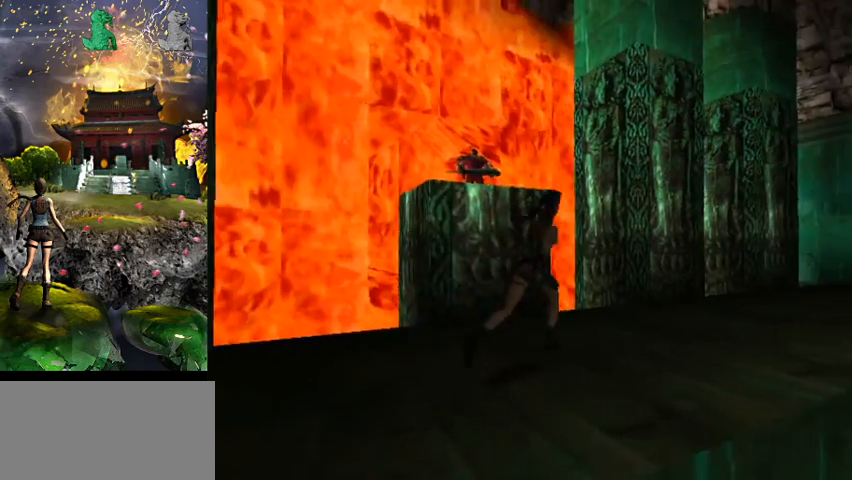
{"keys": ["space", "w"], "events": [[167, "right", "up"], [300, "a", "down"], [434, "a", "up"], [467, "space", "down"]]}
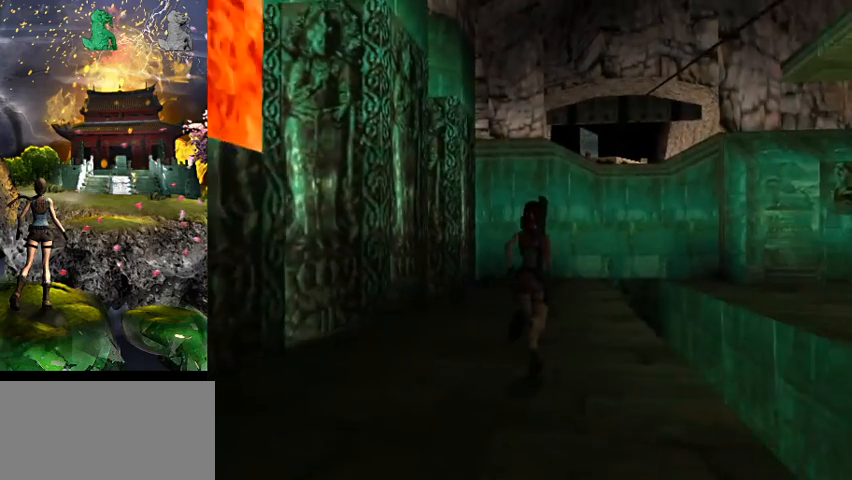
{"keys": ["w"], "events": [[67, "a", "down"], [500, "a", "up"], [500, "space", "up"]]}
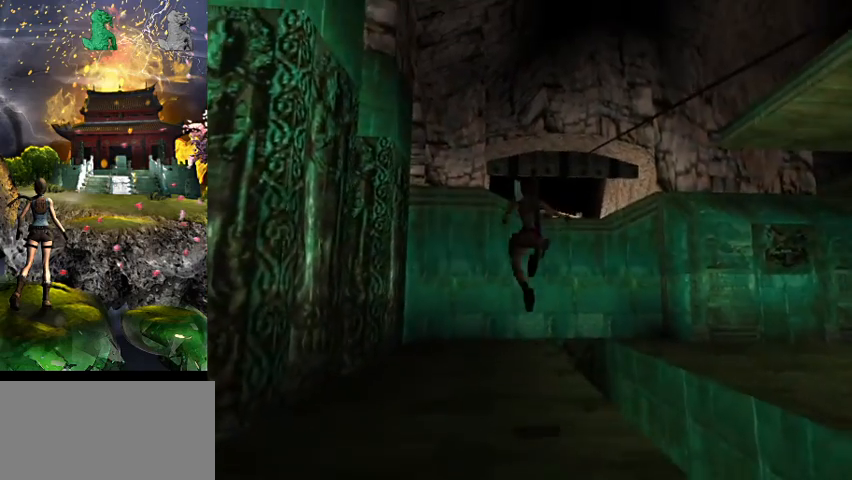
{"keys": ["a", "w"], "events": [[234, "a", "down"]]}
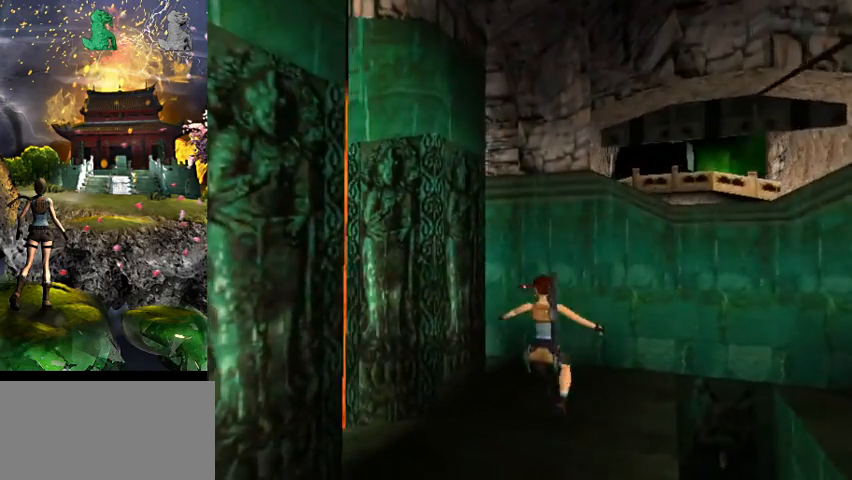
{"keys": ["w"], "events": [[500, "a", "up"]]}
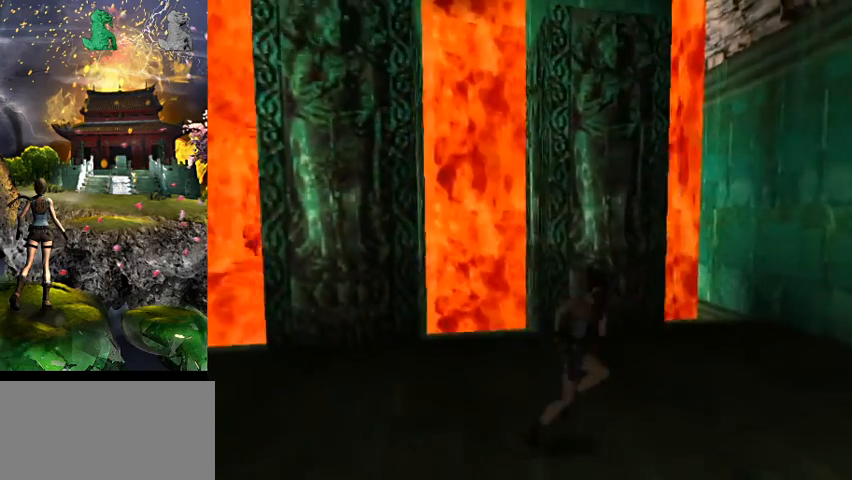
{"keys": ["right", "w"], "events": [[234, "right", "down"]]}
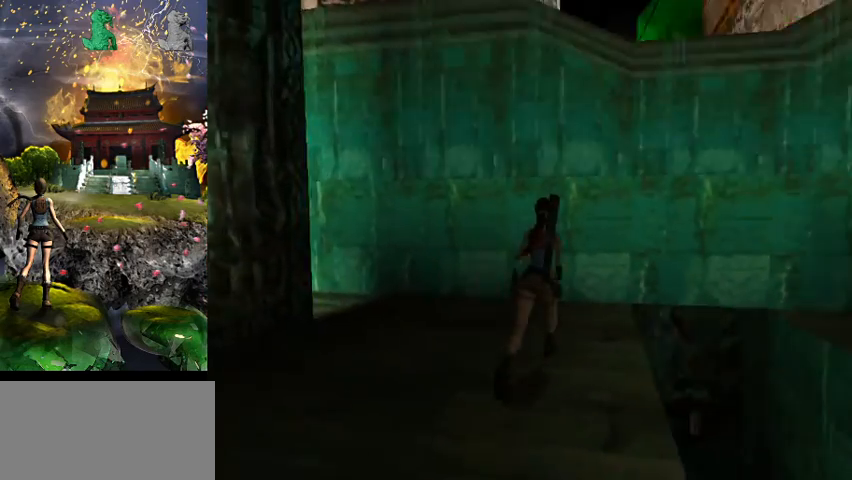
{"keys": ["right", "w"], "events": []}
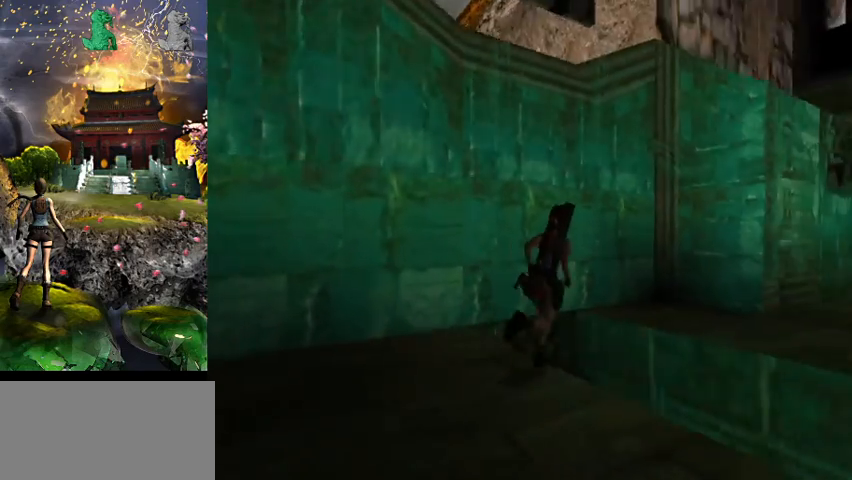
{"keys": ["right", "space", "w"], "events": [[67, "space", "down"]]}
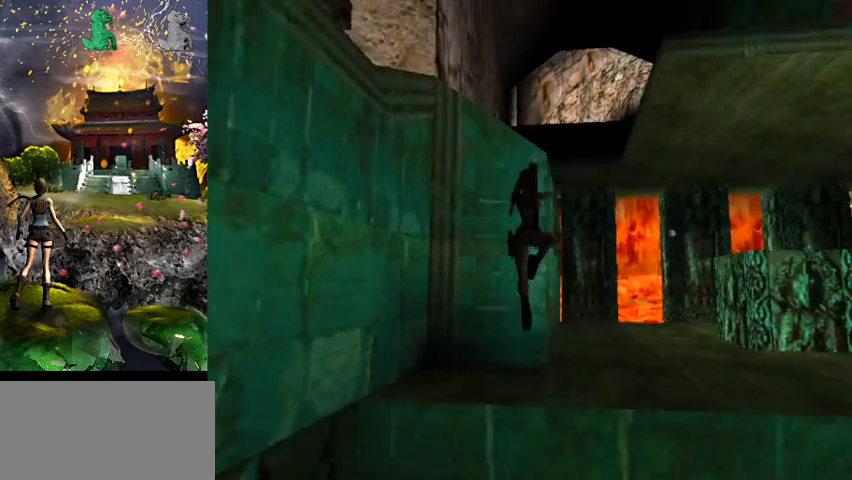
{"keys": [], "events": [[34, "space", "up"], [200, "right", "up"], [267, "w", "up"]]}
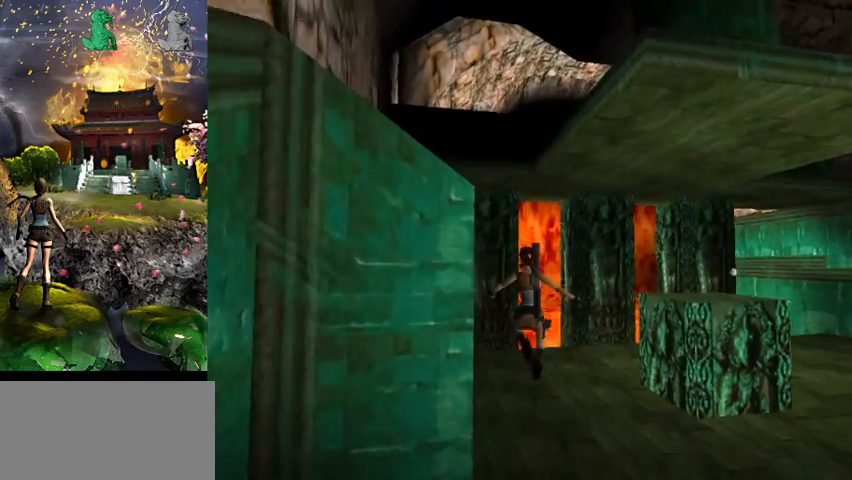
{"keys": [], "events": []}
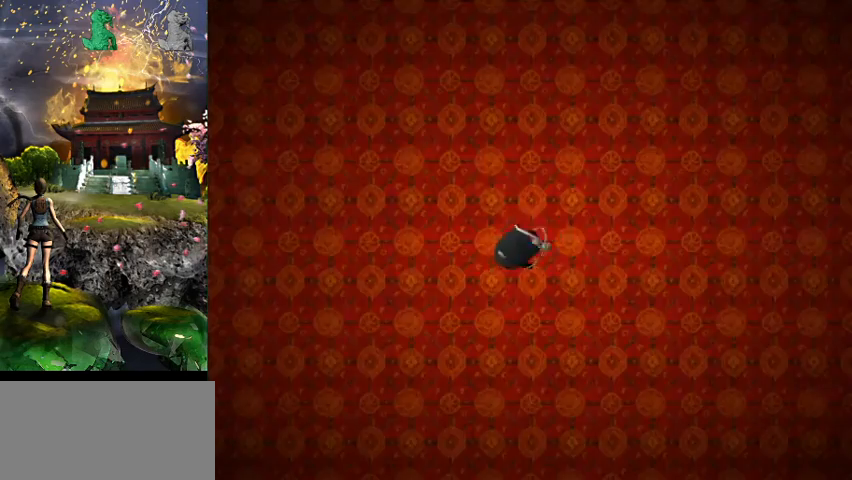
{"keys": [], "events": []}
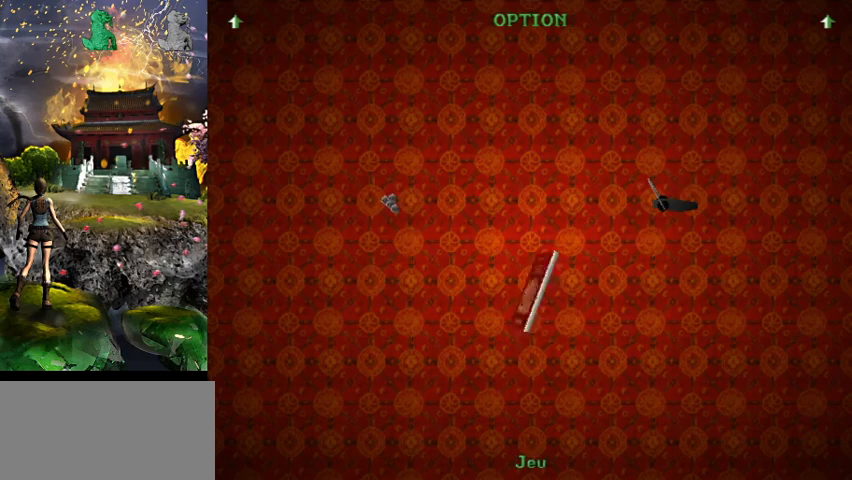
{"keys": [], "events": []}
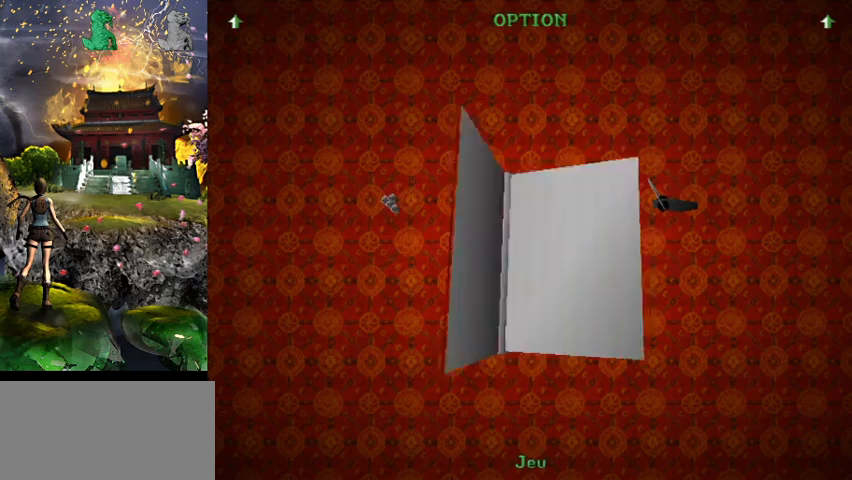
{"keys": [], "events": []}
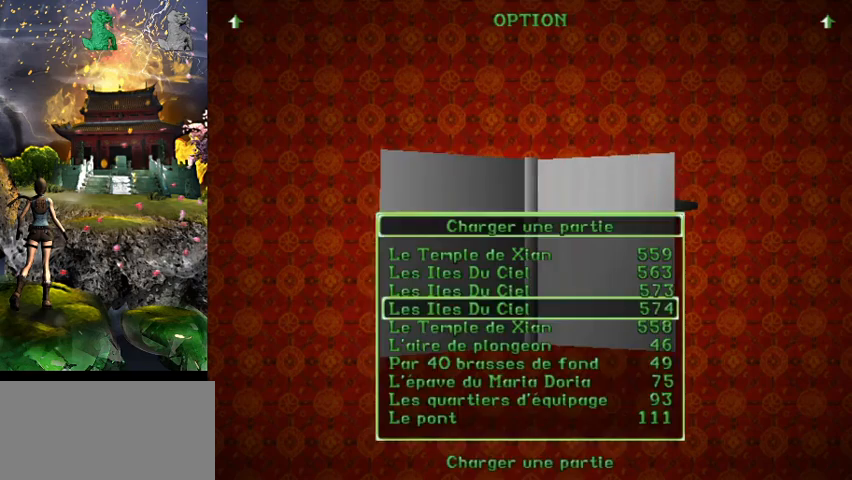
{"keys": [], "events": [[200, "act", "down"], [334, "act", "up"]]}
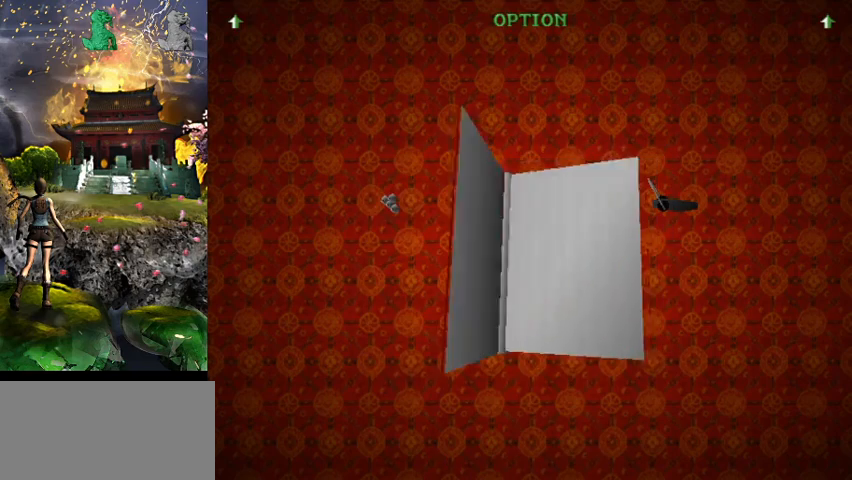
{"keys": ["act"], "events": [[500, "act", "down"]]}
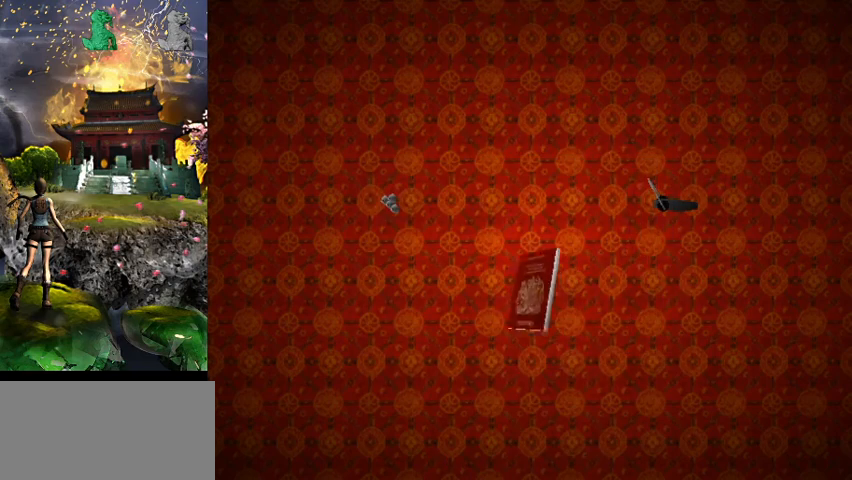
{"keys": ["act"], "events": []}
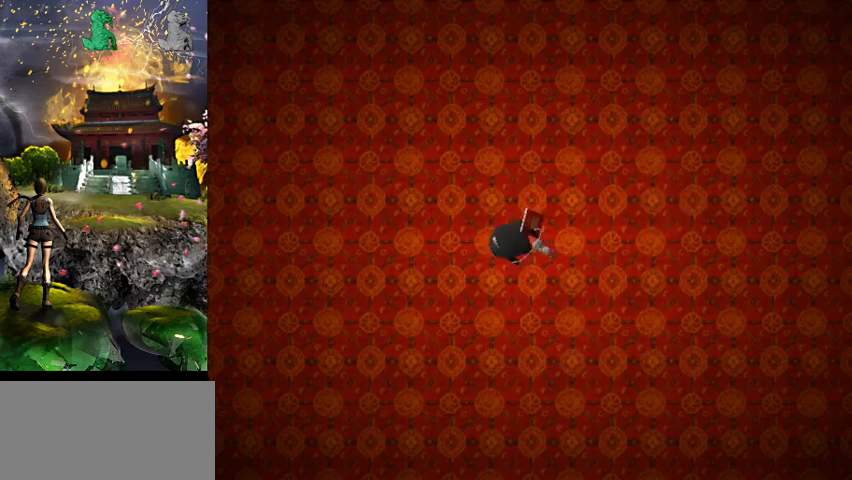
{"keys": ["act"], "events": []}
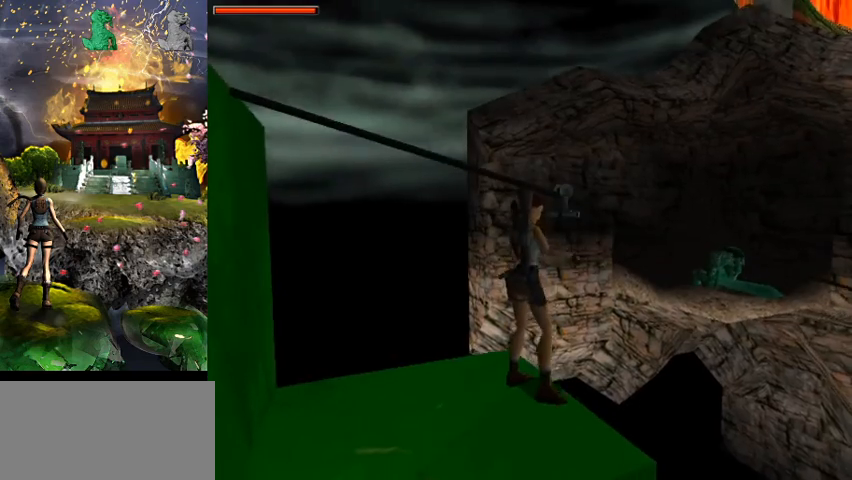
{"keys": ["act"], "events": []}
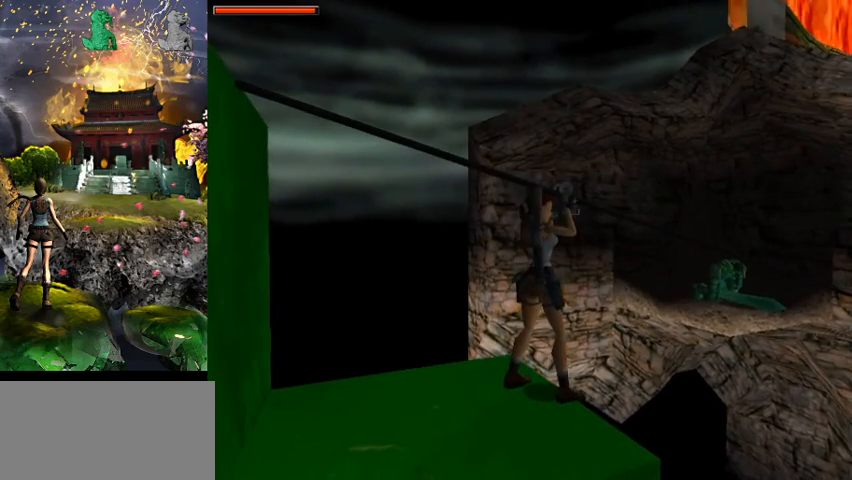
{"keys": ["act"], "events": []}
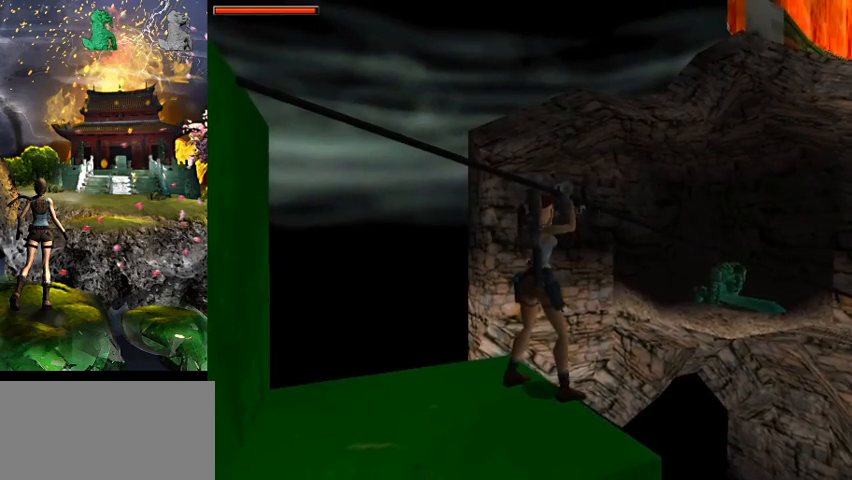
{"keys": ["act"], "events": []}